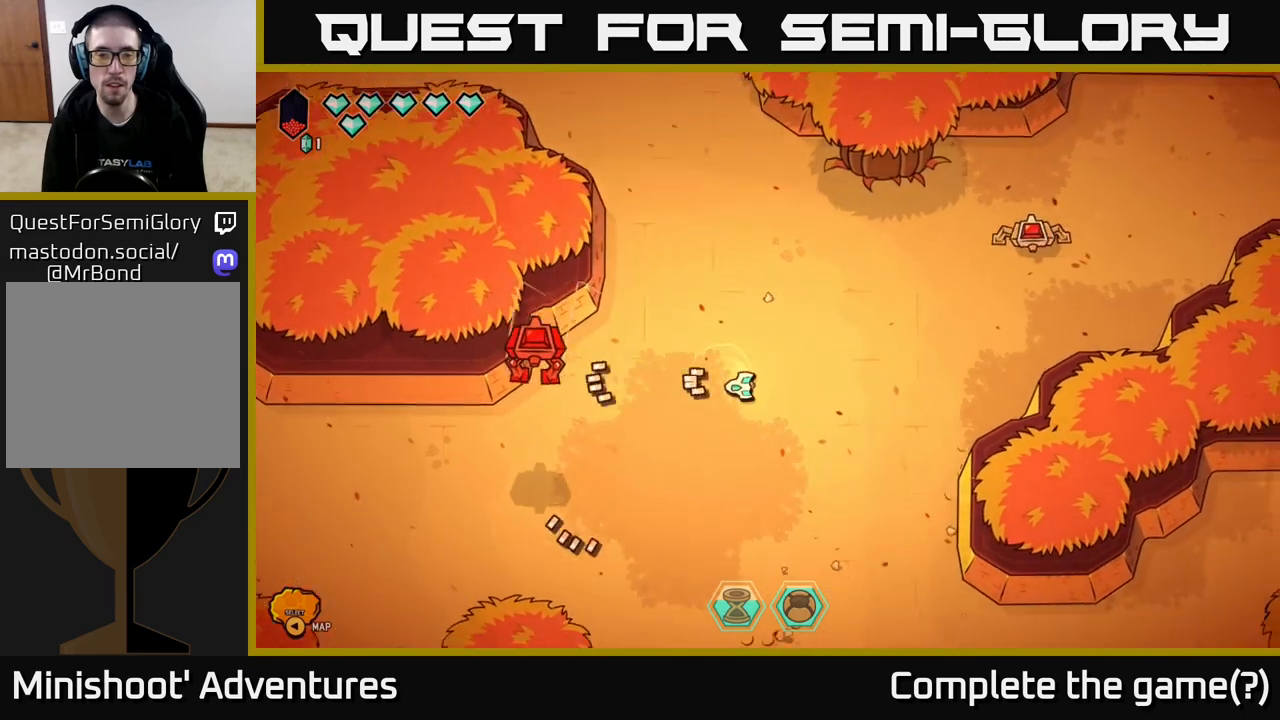
Gameplay with a controller (Xbox layout); each line is a JSON object with the inputs held at the frame after it. "events" lists button and stick changes between this image and that frame as [ms after this image, input, new state], when the widget could be followed in between.
{"buttons": ["R2"], "left_stick": "right", "right_stick": "left", "events": [[167, "R2", "down"], [233, "left_stick", "center"], [417, "left_stick", "right"]]}
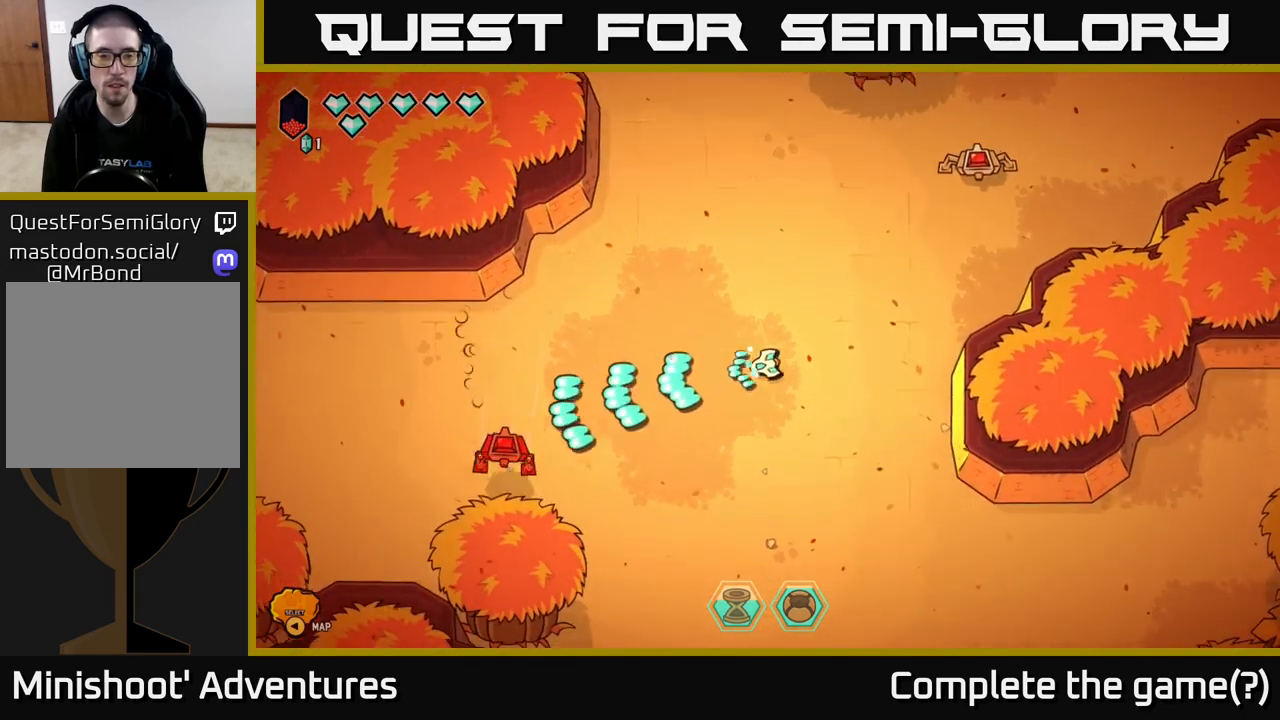
{"buttons": [], "left_stick": "right", "right_stick": "up", "events": [[183, "R2", "up"], [350, "right_stick", "up-left"], [467, "right_stick", "up"]]}
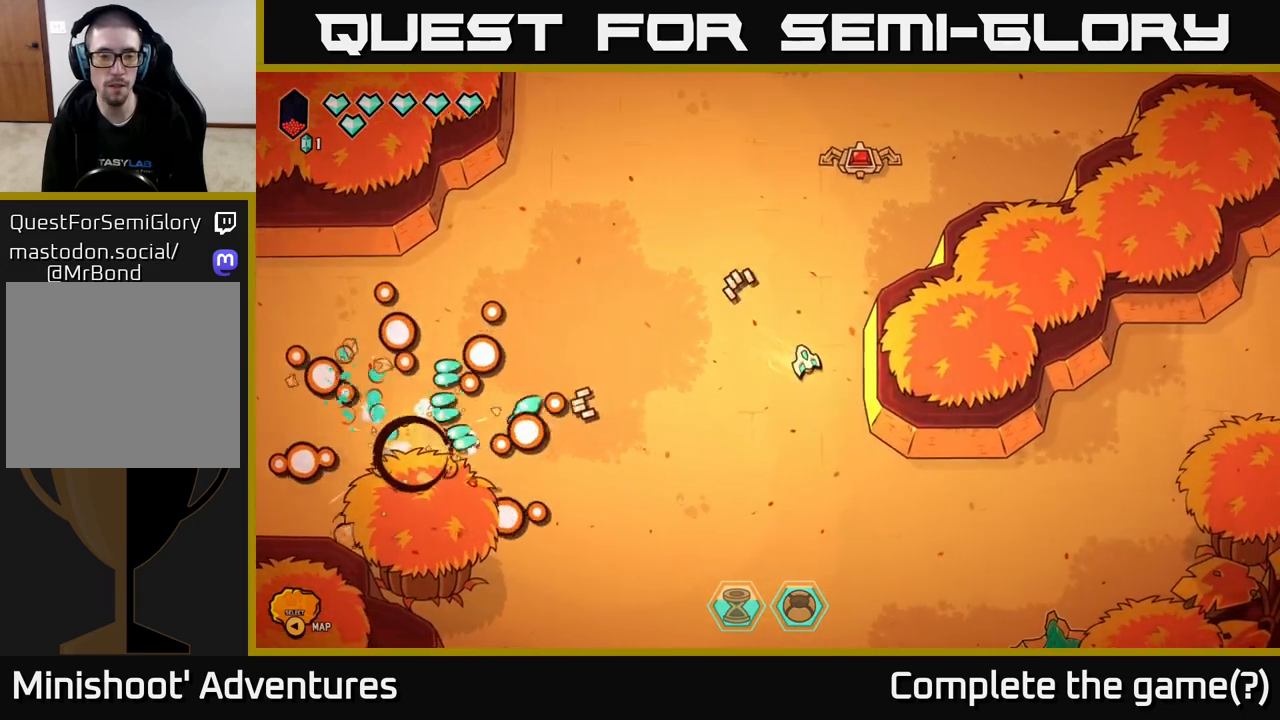
{"buttons": [], "left_stick": "center", "right_stick": "up", "events": [[67, "left_stick", "center"], [233, "left_stick", "down"], [433, "left_stick", "center"]]}
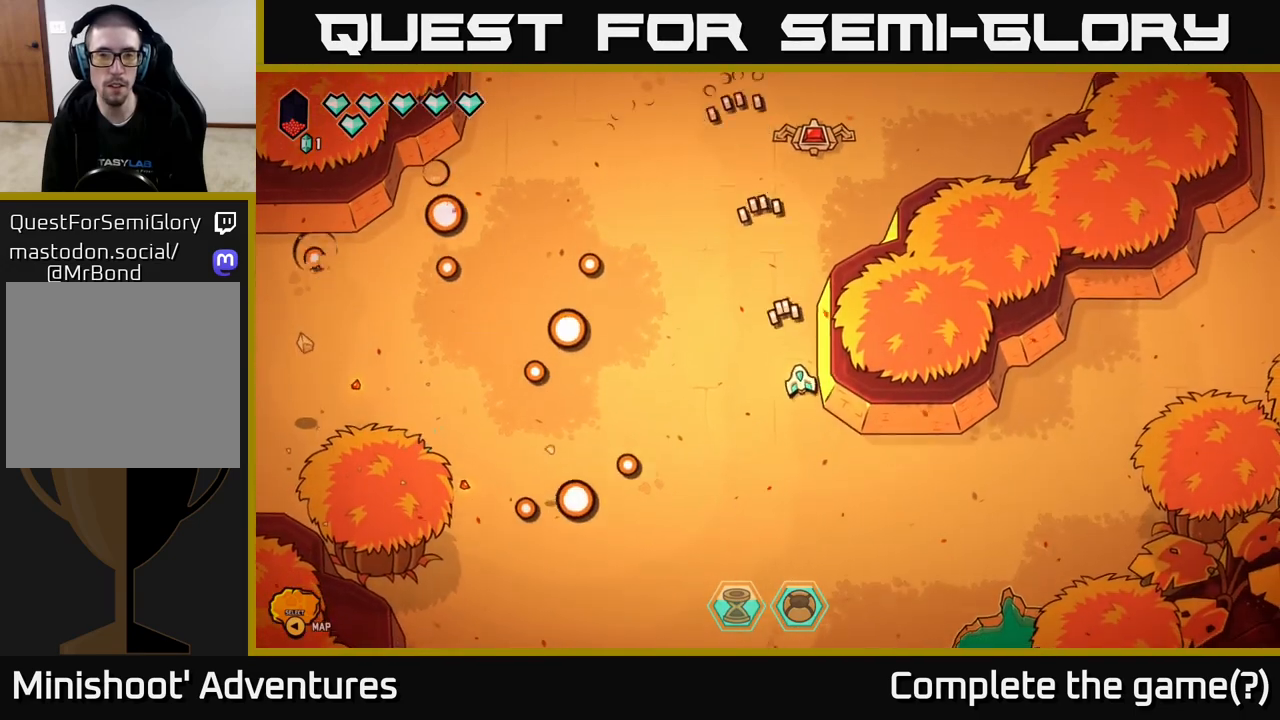
{"buttons": [], "left_stick": "up-left", "right_stick": "up", "events": [[200, "left_stick", "up"], [417, "left_stick", "up-left"]]}
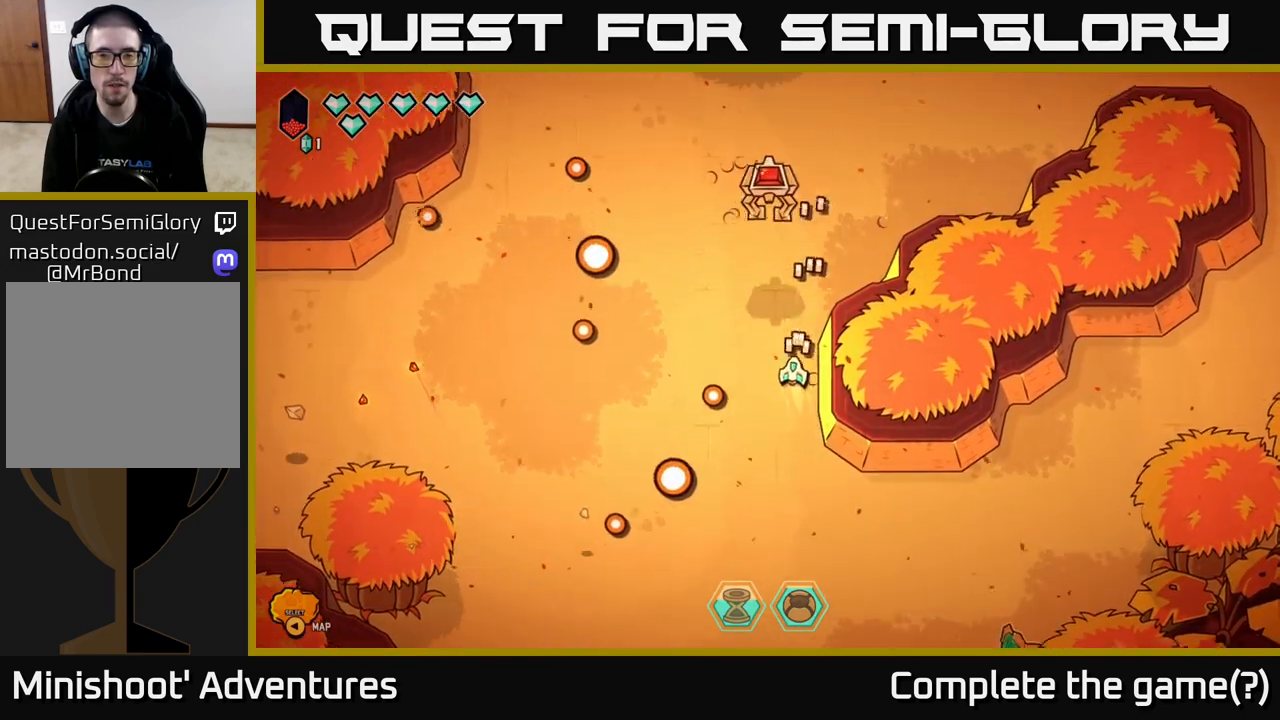
{"buttons": [], "left_stick": "up-right", "right_stick": "down-left", "events": [[83, "left_stick", "up-right"], [183, "right_stick", "center"], [233, "right_stick", "down-left"]]}
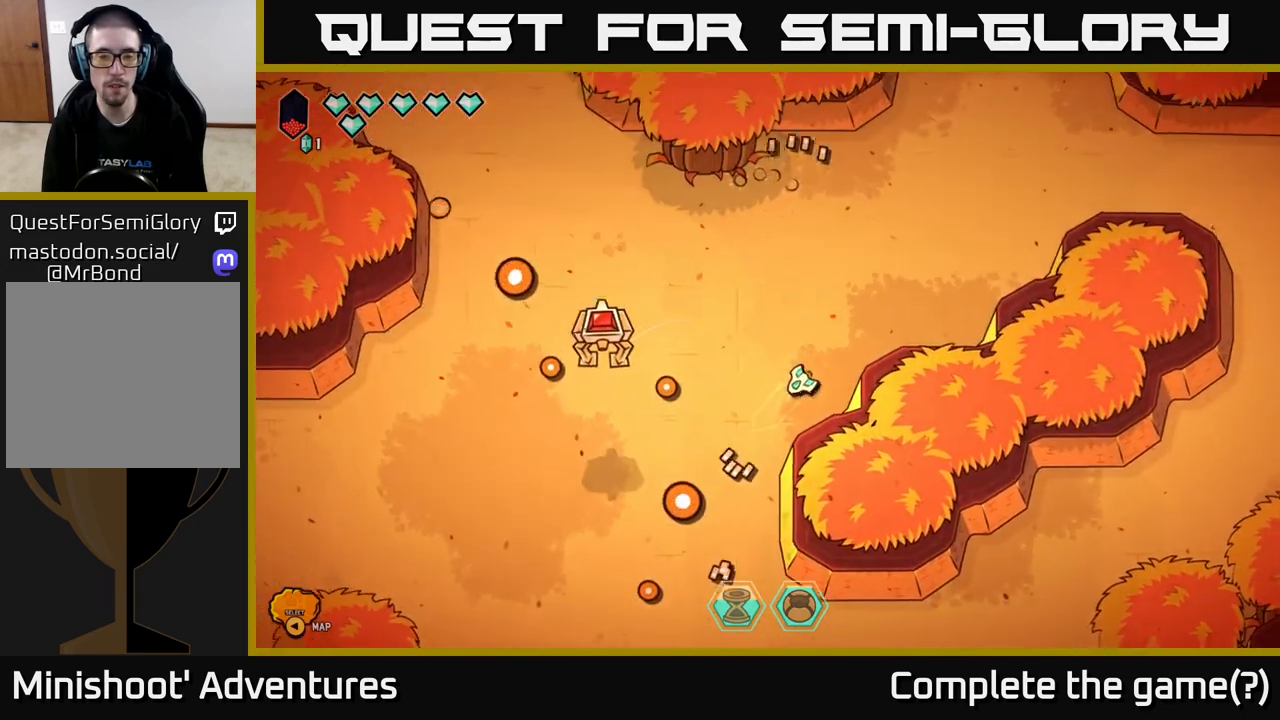
{"buttons": [], "left_stick": "down-left", "right_stick": "down-left", "events": [[183, "left_stick", "center"], [300, "left_stick", "down-left"]]}
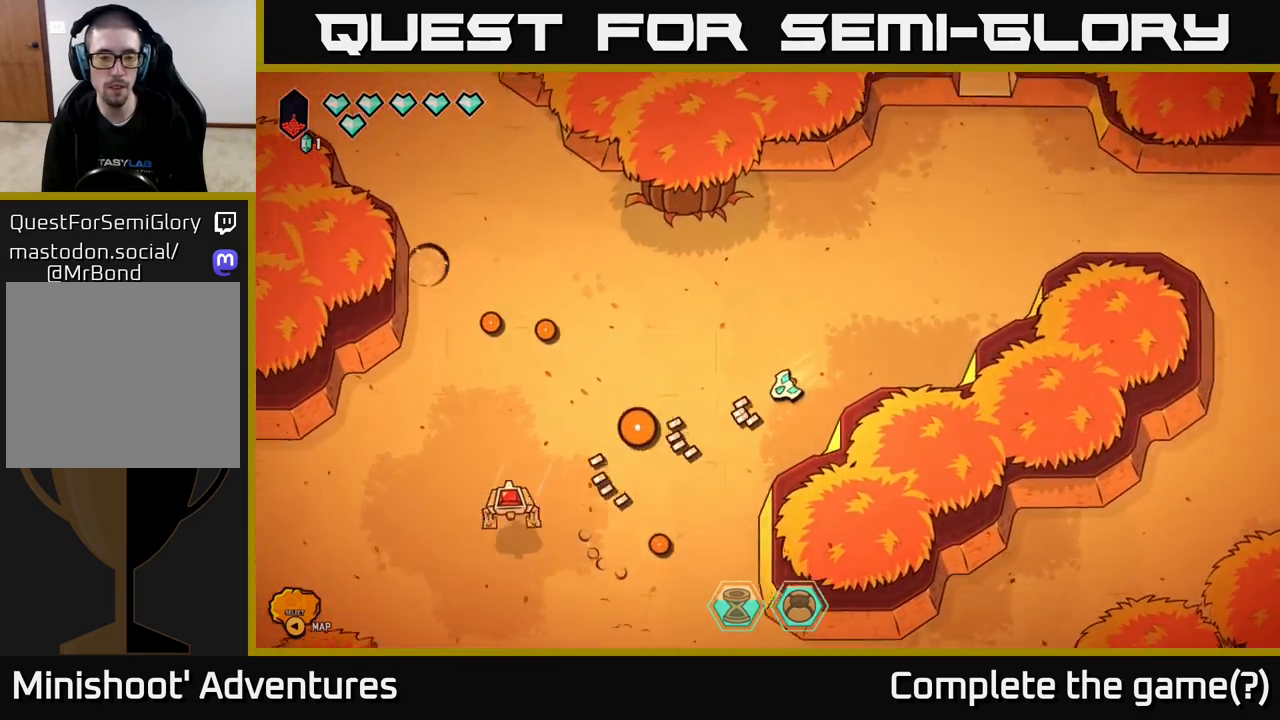
{"buttons": [], "left_stick": "center", "right_stick": "down-left", "events": [[33, "left_stick", "center"]]}
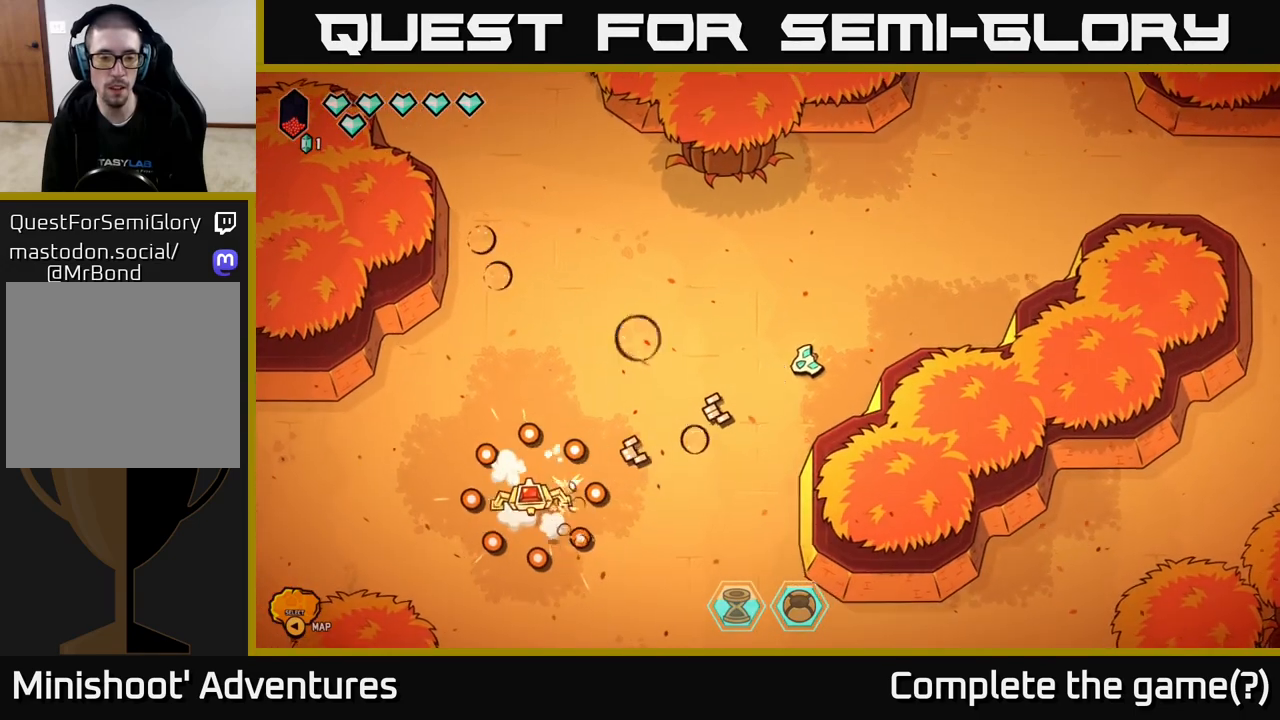
{"buttons": [], "left_stick": "up-right", "right_stick": "center", "events": [[50, "left_stick", "up-right"], [267, "right_stick", "center"]]}
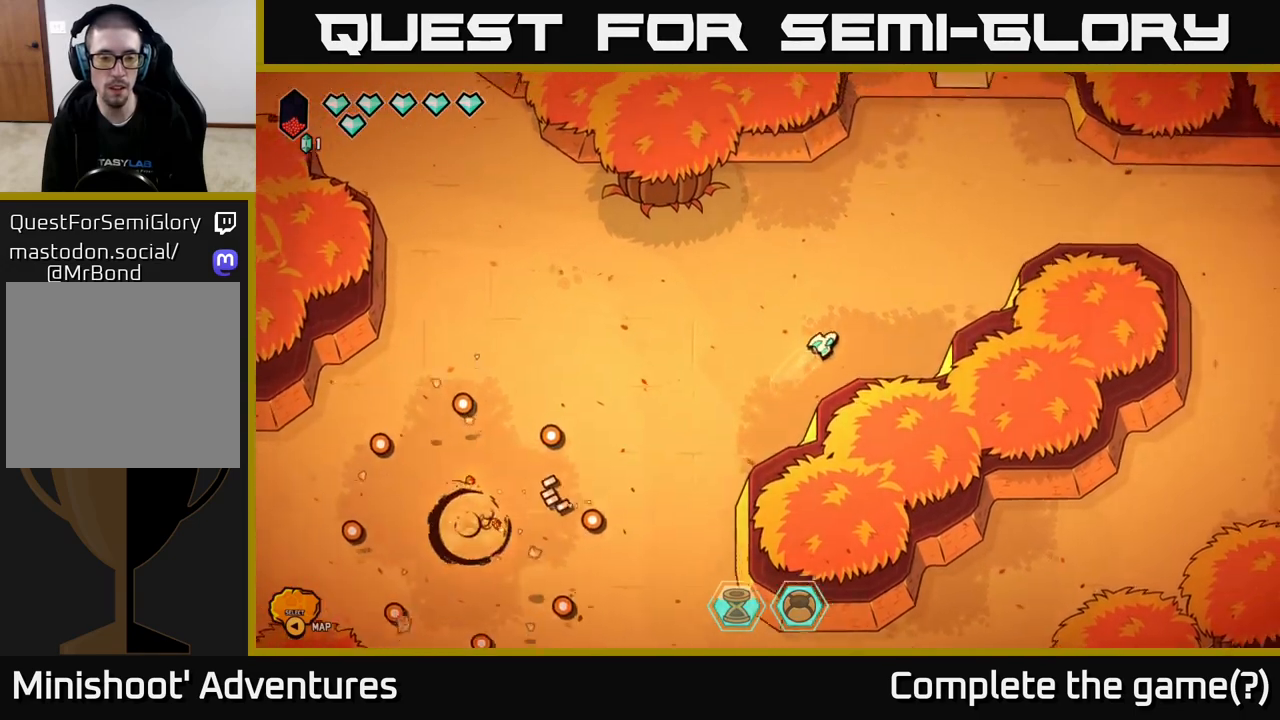
{"buttons": ["L2"], "left_stick": "right", "right_stick": "center", "events": [[133, "L2", "down"], [383, "left_stick", "right"]]}
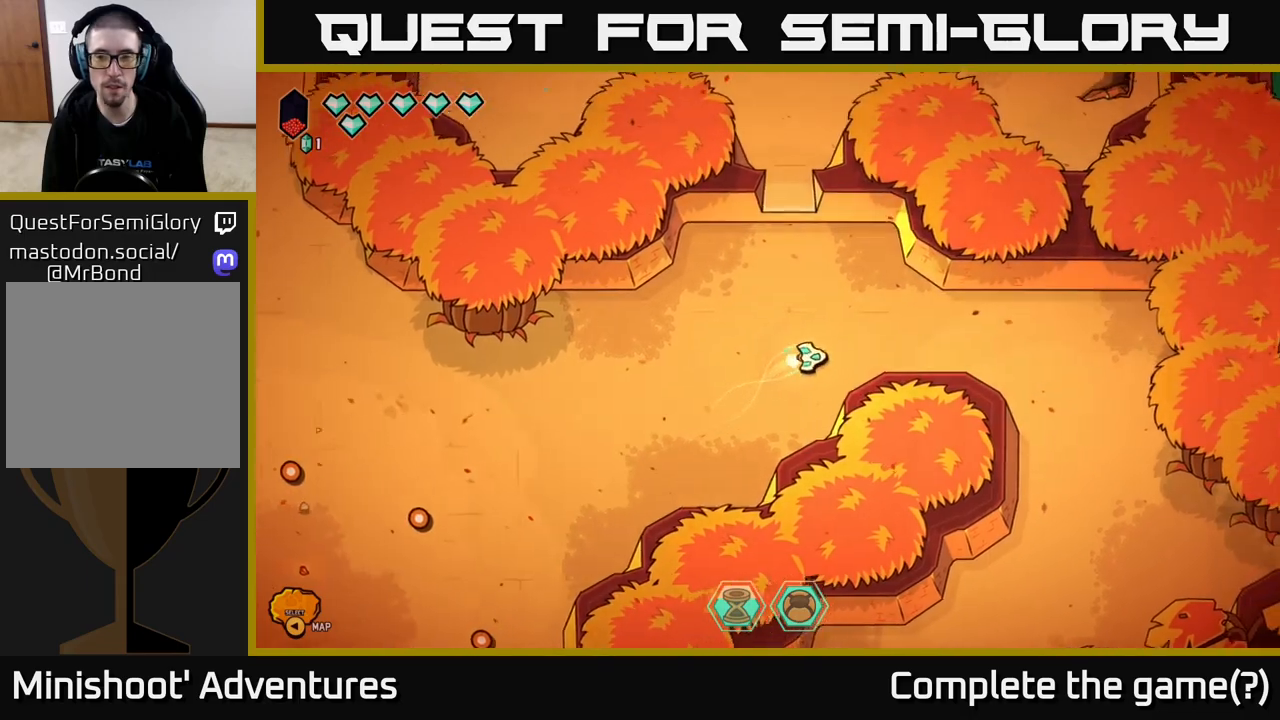
{"buttons": [], "left_stick": "down-right", "right_stick": "center", "events": [[367, "left_stick", "down-right"], [467, "L2", "up"]]}
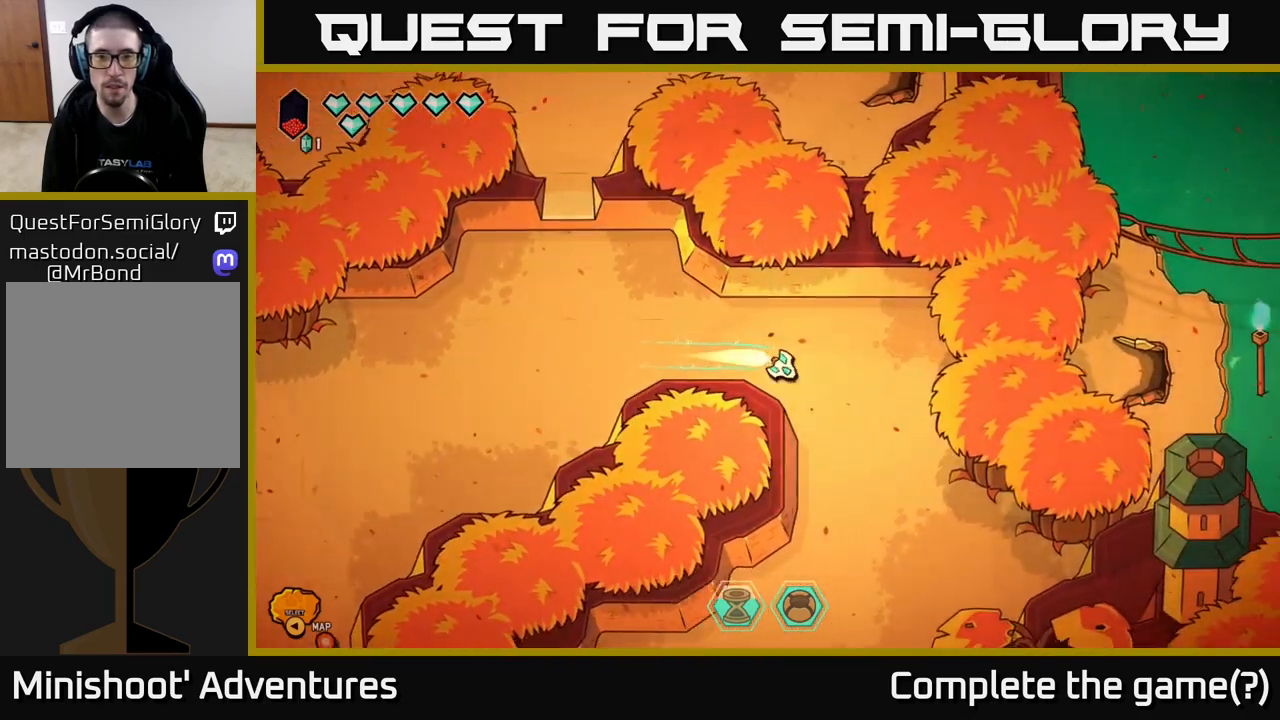
{"buttons": [], "left_stick": "down-right", "right_stick": "center", "events": []}
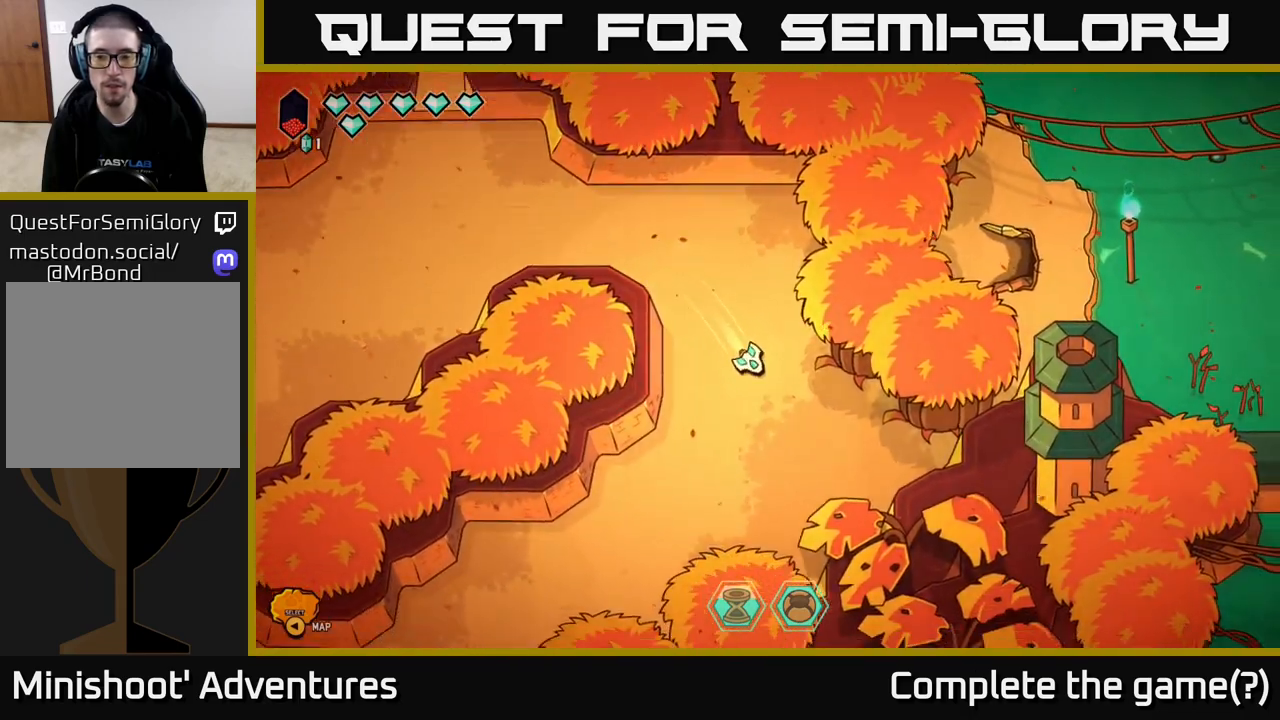
{"buttons": [], "left_stick": "right", "right_stick": "center", "events": [[250, "left_stick", "right"]]}
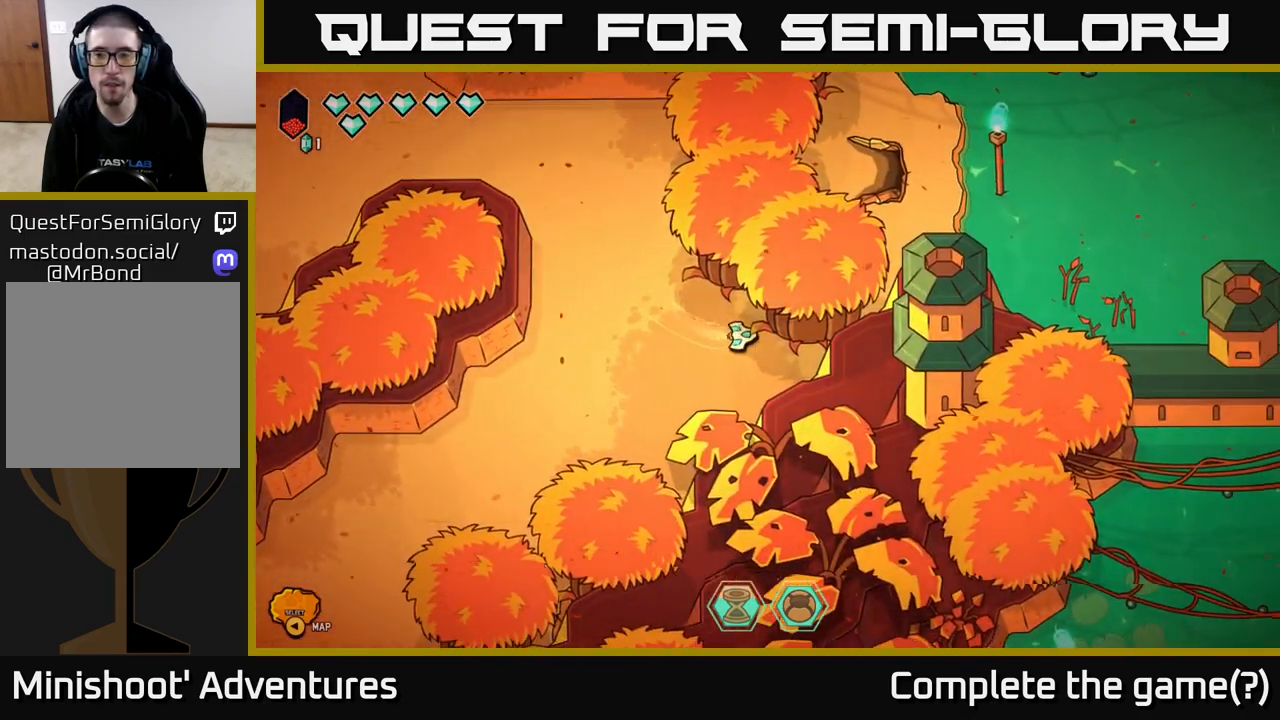
{"buttons": [], "left_stick": "center", "right_stick": "right", "events": [[150, "right_stick", "right"], [433, "left_stick", "center"]]}
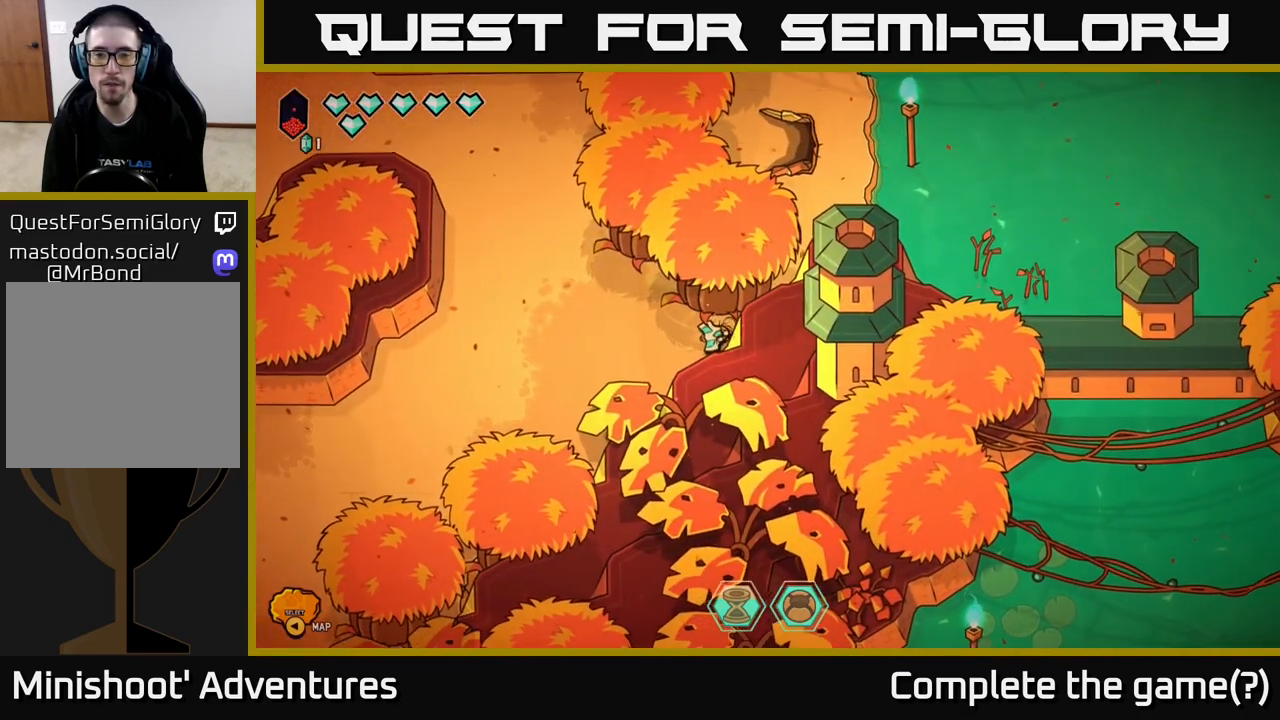
{"buttons": [], "left_stick": "up-right", "right_stick": "center", "events": [[167, "left_stick", "right"], [267, "right_stick", "center"], [350, "left_stick", "up-right"]]}
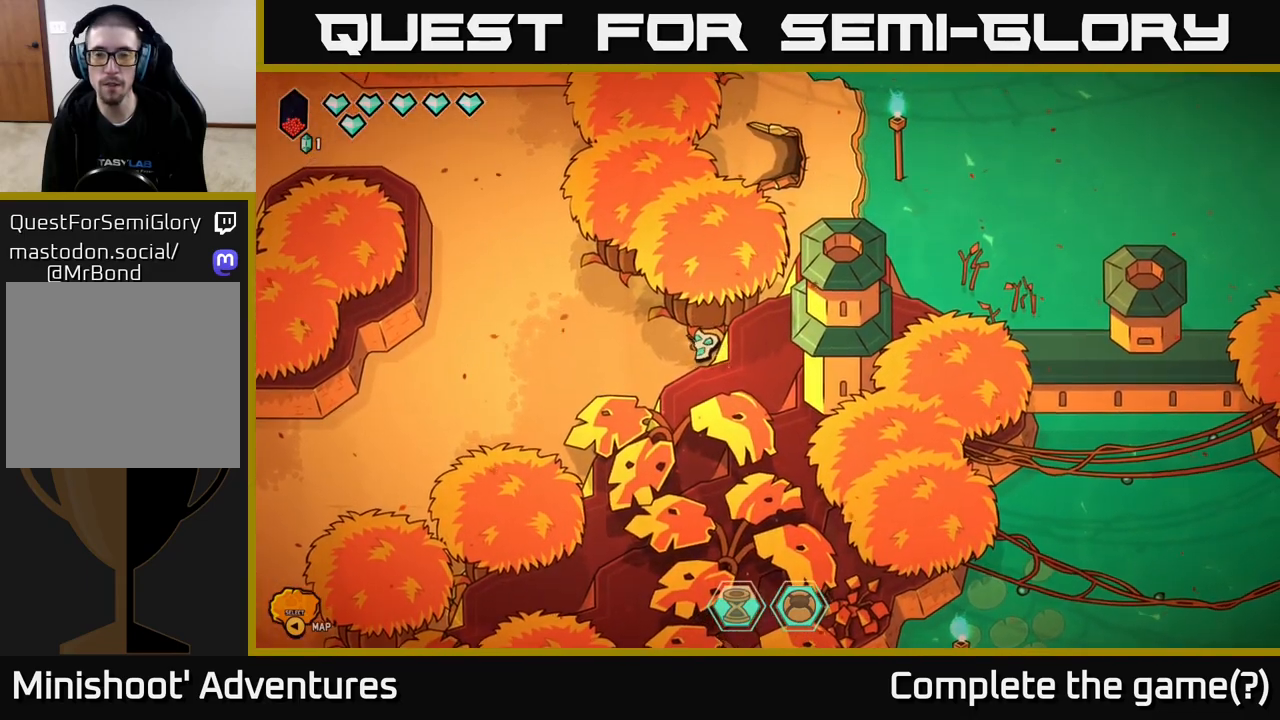
{"buttons": [], "left_stick": "down", "right_stick": "center", "events": [[283, "left_stick", "down"]]}
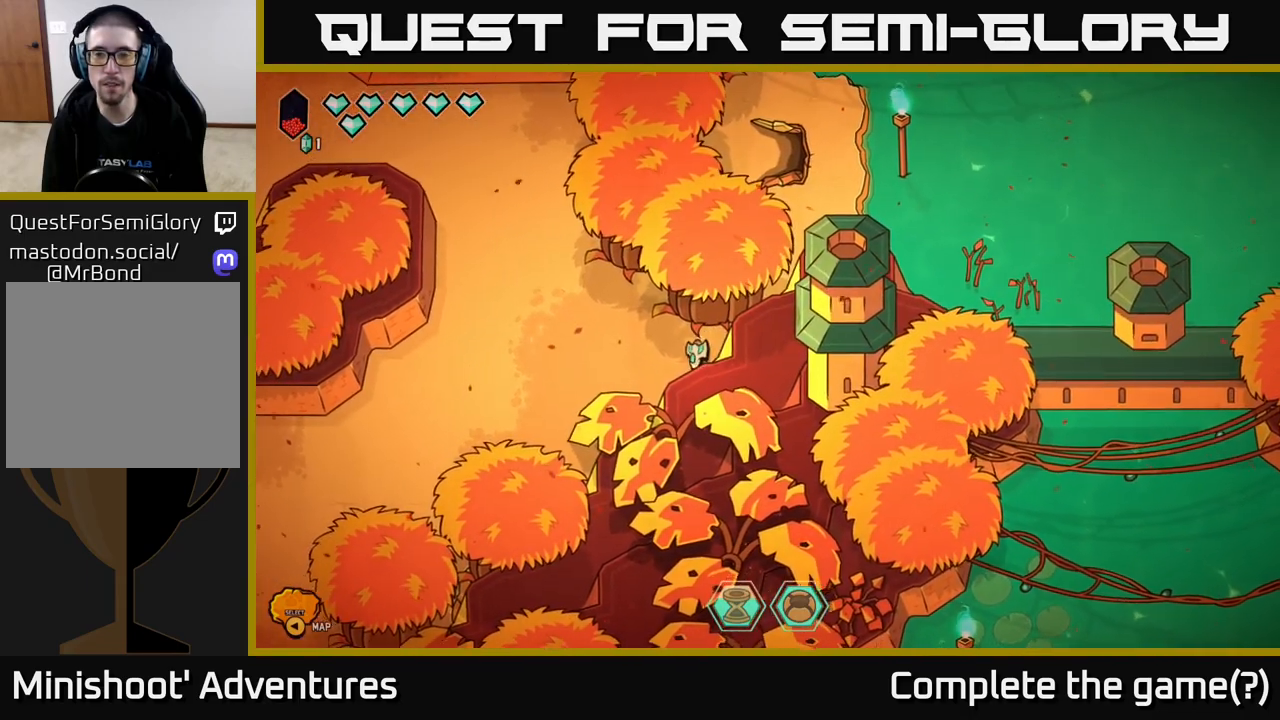
{"buttons": [], "left_stick": "center", "right_stick": "center", "events": [[400, "left_stick", "center"]]}
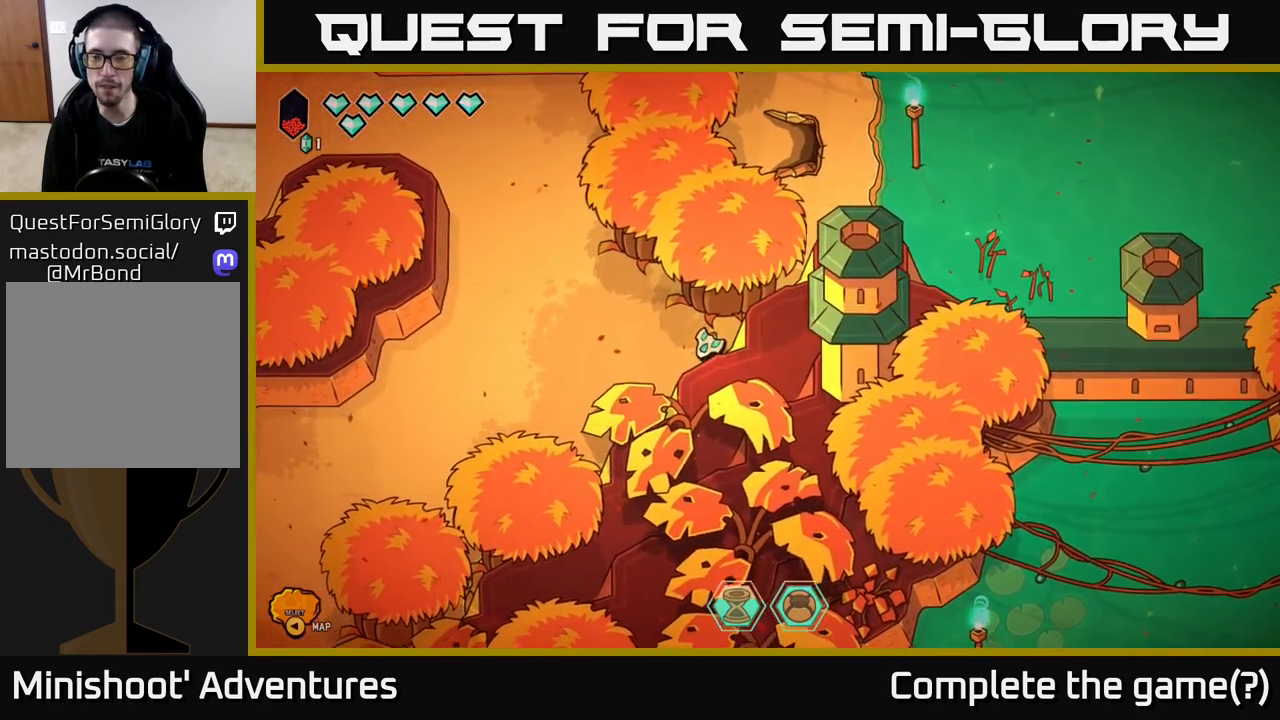
{"buttons": [], "left_stick": "center", "right_stick": "center", "events": [[67, "SELECT", "down"], [183, "SELECT", "up"]]}
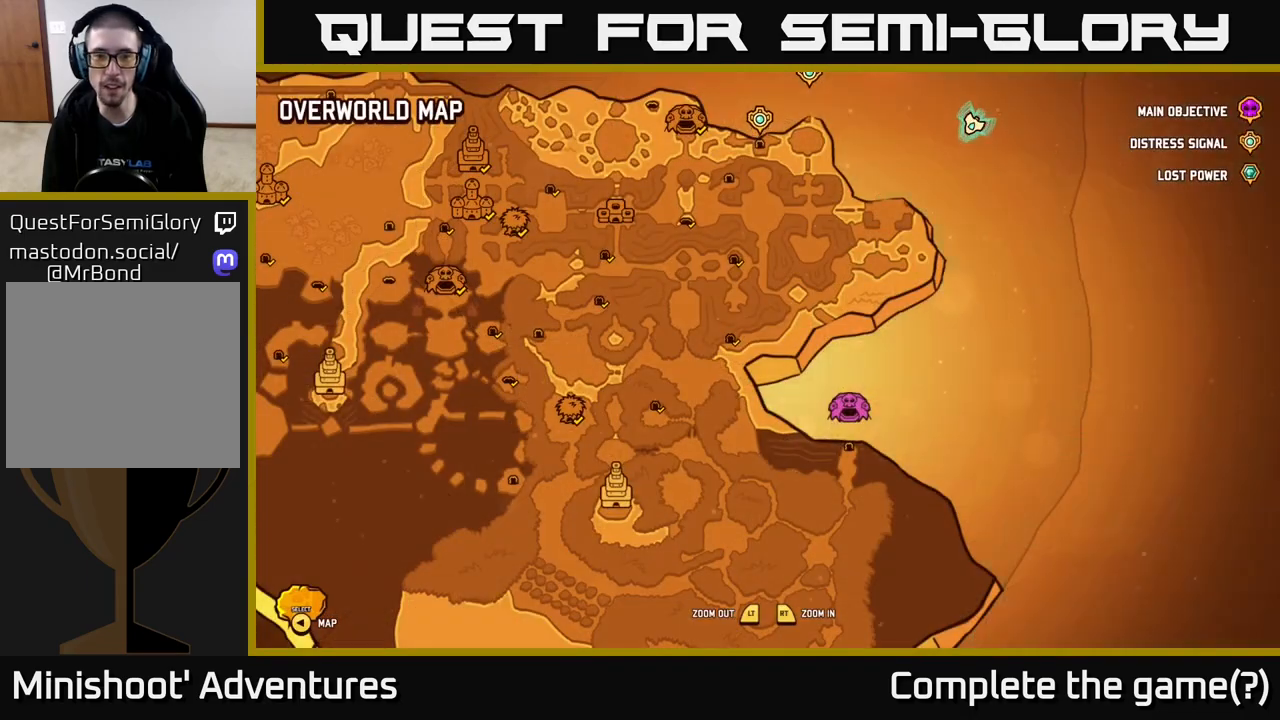
{"buttons": [], "left_stick": "up-right", "right_stick": "center", "events": [[167, "left_stick", "up"], [267, "left_stick", "up-right"]]}
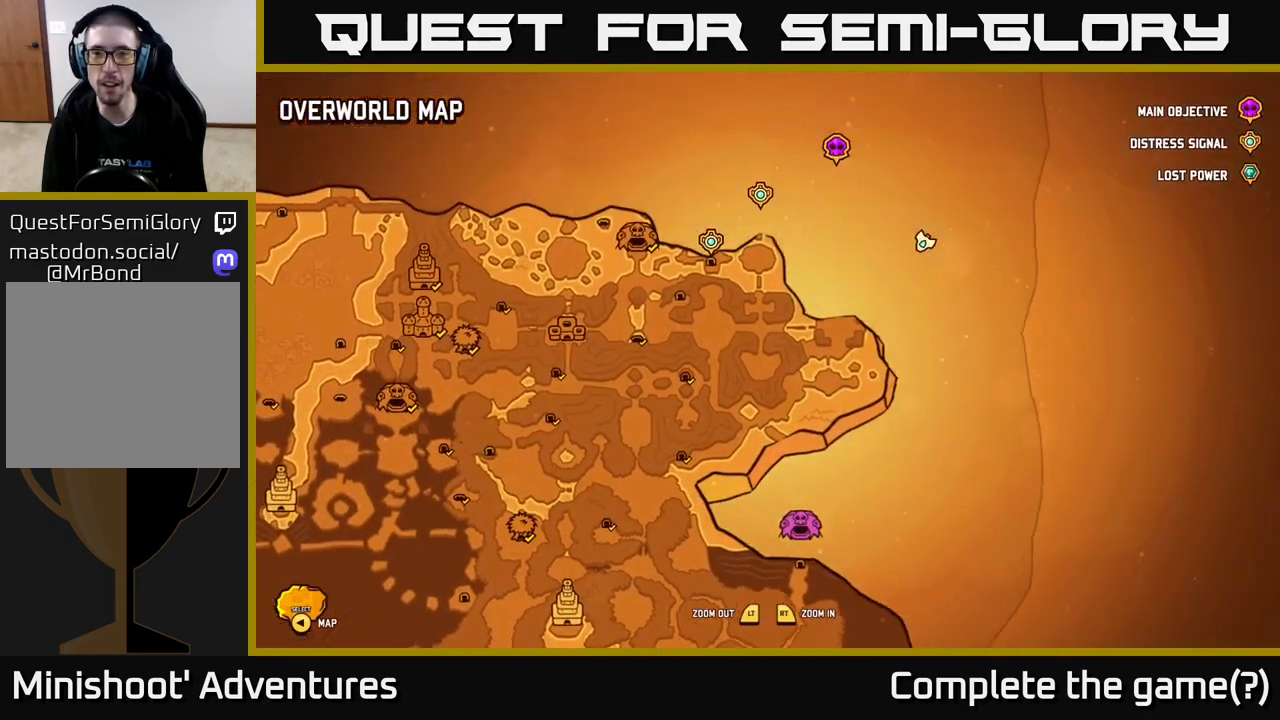
{"buttons": [], "left_stick": "center", "right_stick": "center", "events": [[167, "left_stick", "center"]]}
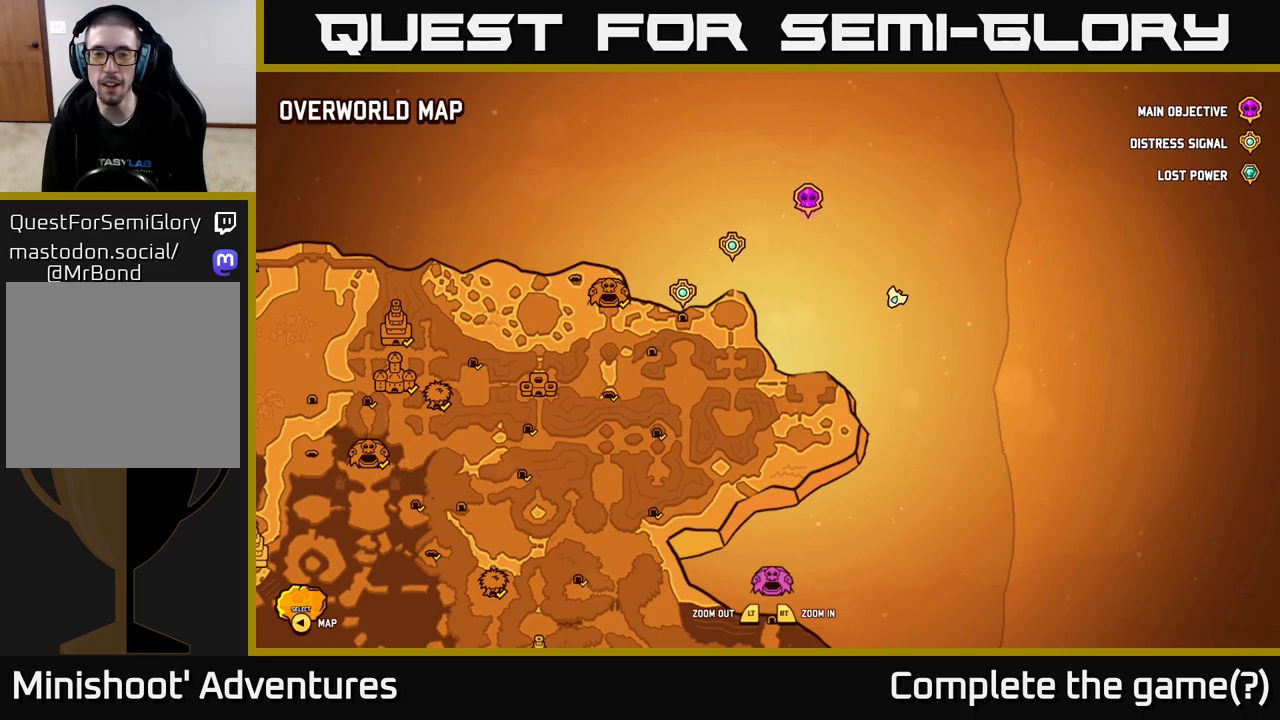
{"buttons": [], "left_stick": "center", "right_stick": "center", "events": []}
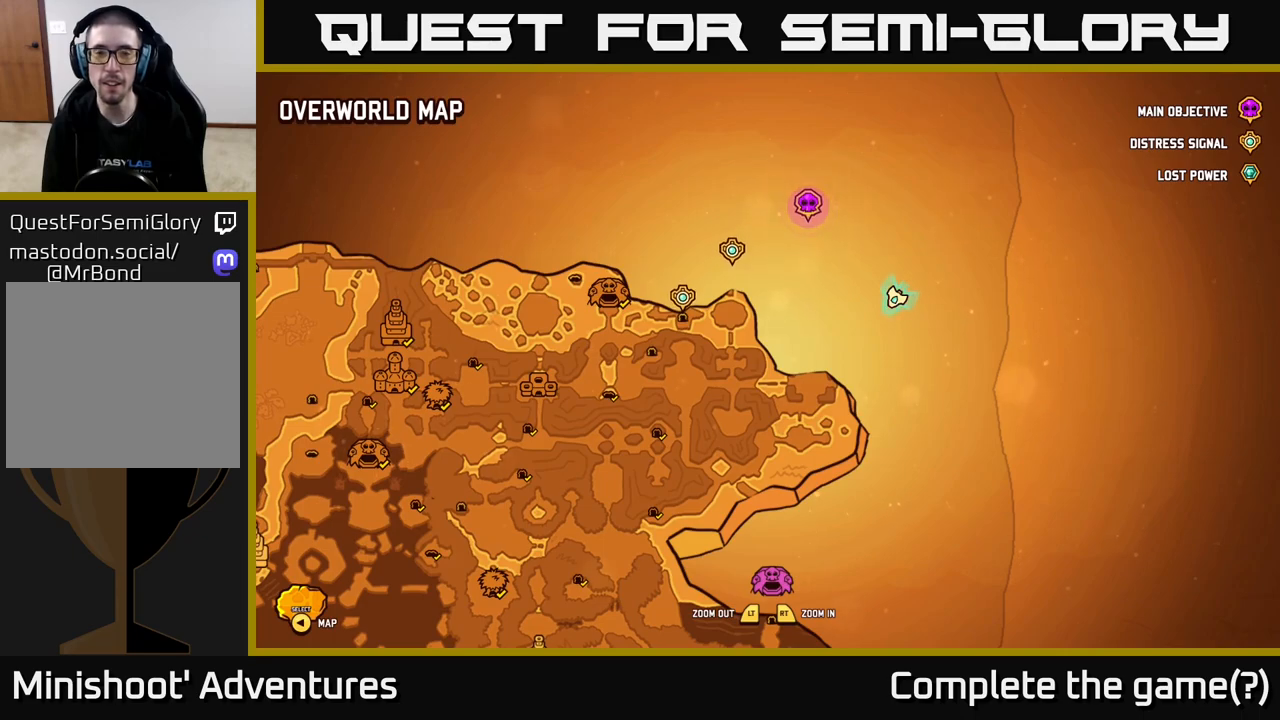
{"buttons": [], "left_stick": "center", "right_stick": "center", "events": []}
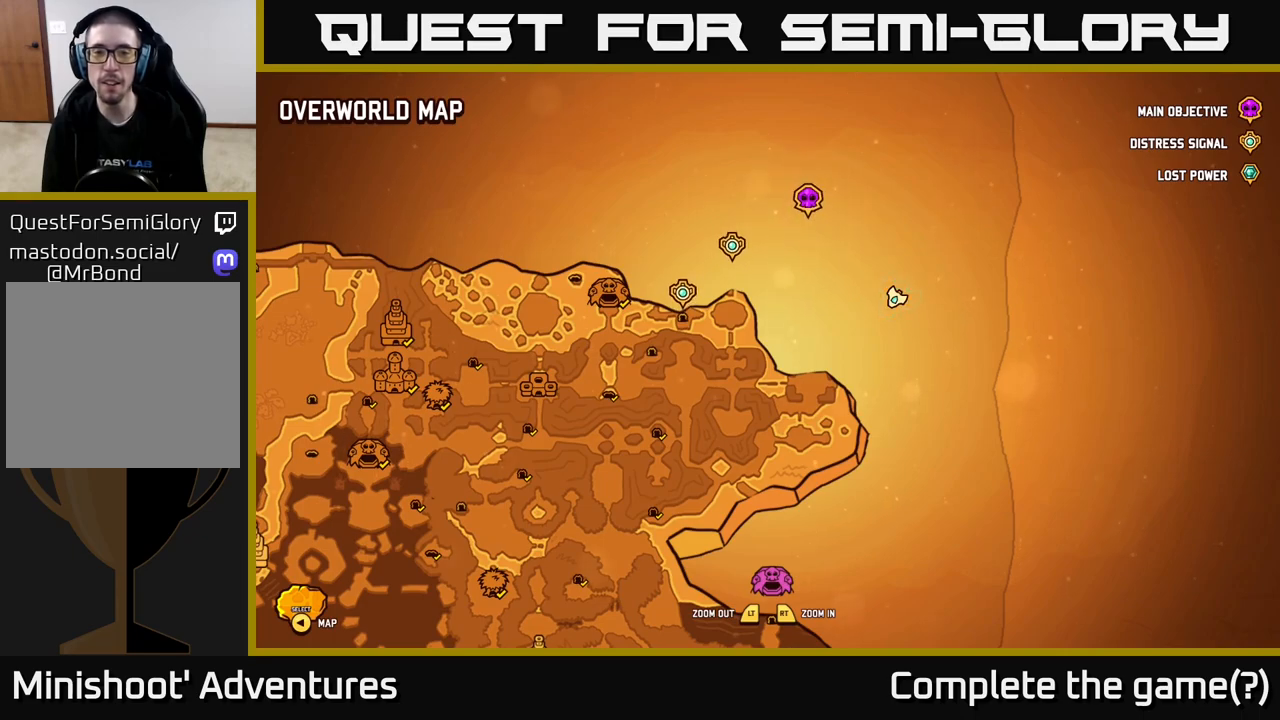
{"buttons": [], "left_stick": "center", "right_stick": "center", "events": []}
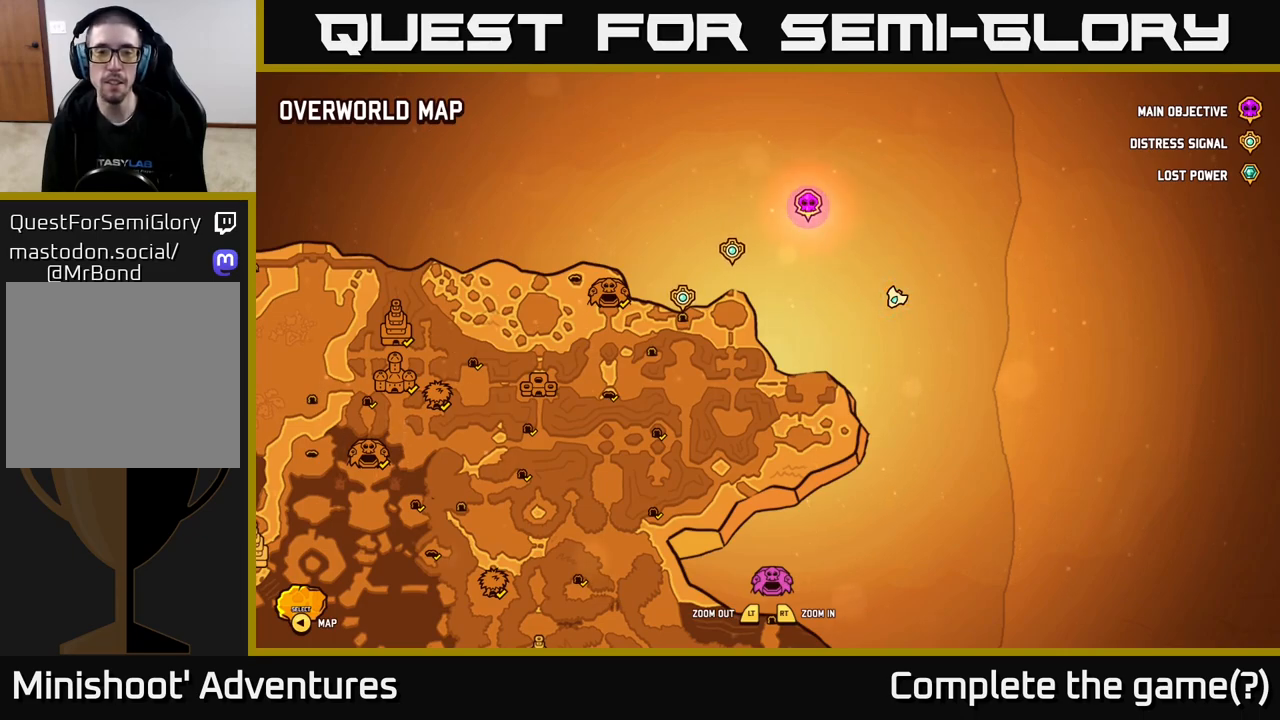
{"buttons": [], "left_stick": "center", "right_stick": "center", "events": []}
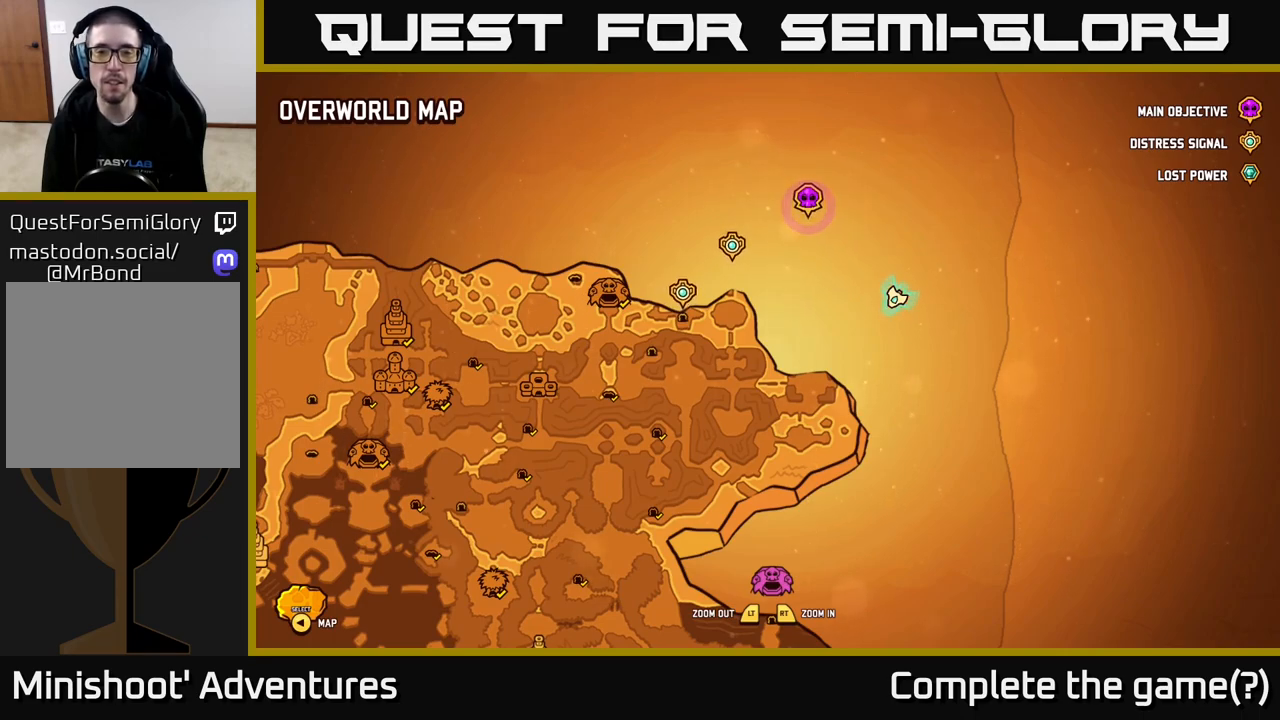
{"buttons": ["L2"], "left_stick": "left", "right_stick": "center", "events": [[100, "SELECT", "down"], [200, "SELECT", "up"], [333, "left_stick", "left"], [450, "L2", "down"]]}
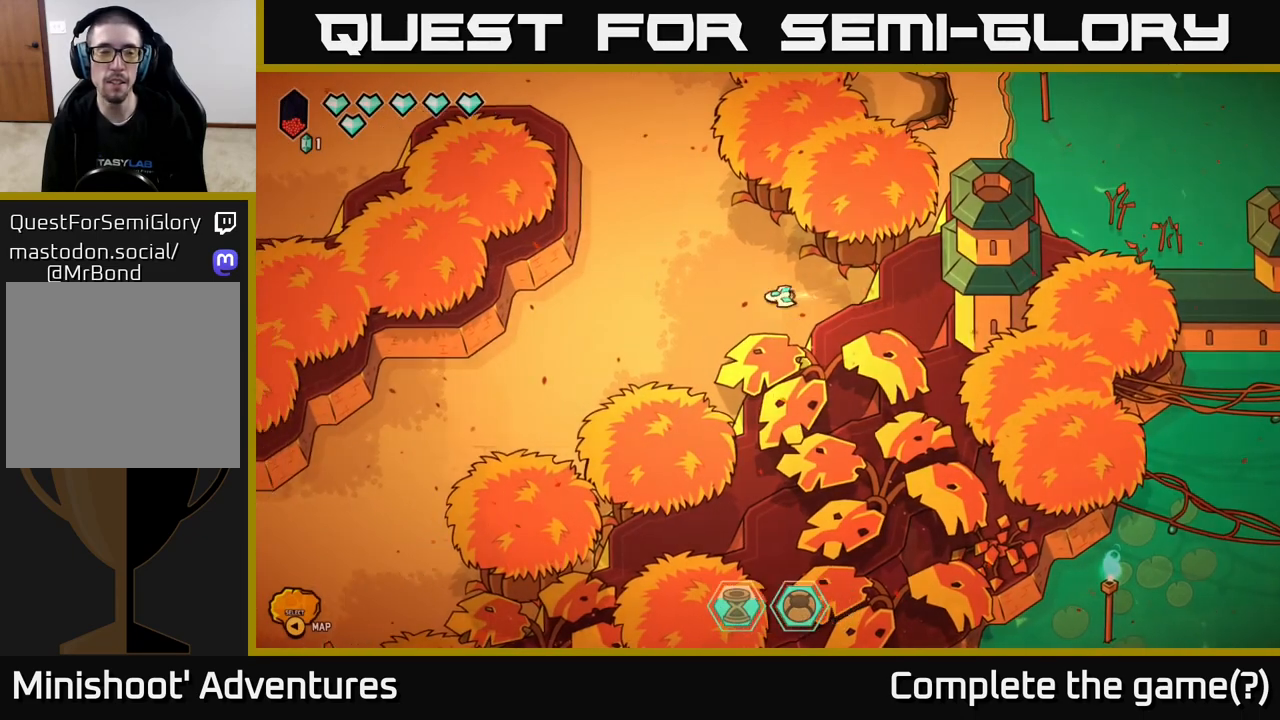
{"buttons": ["L2"], "left_stick": "up", "right_stick": "center", "events": [[233, "left_stick", "up"]]}
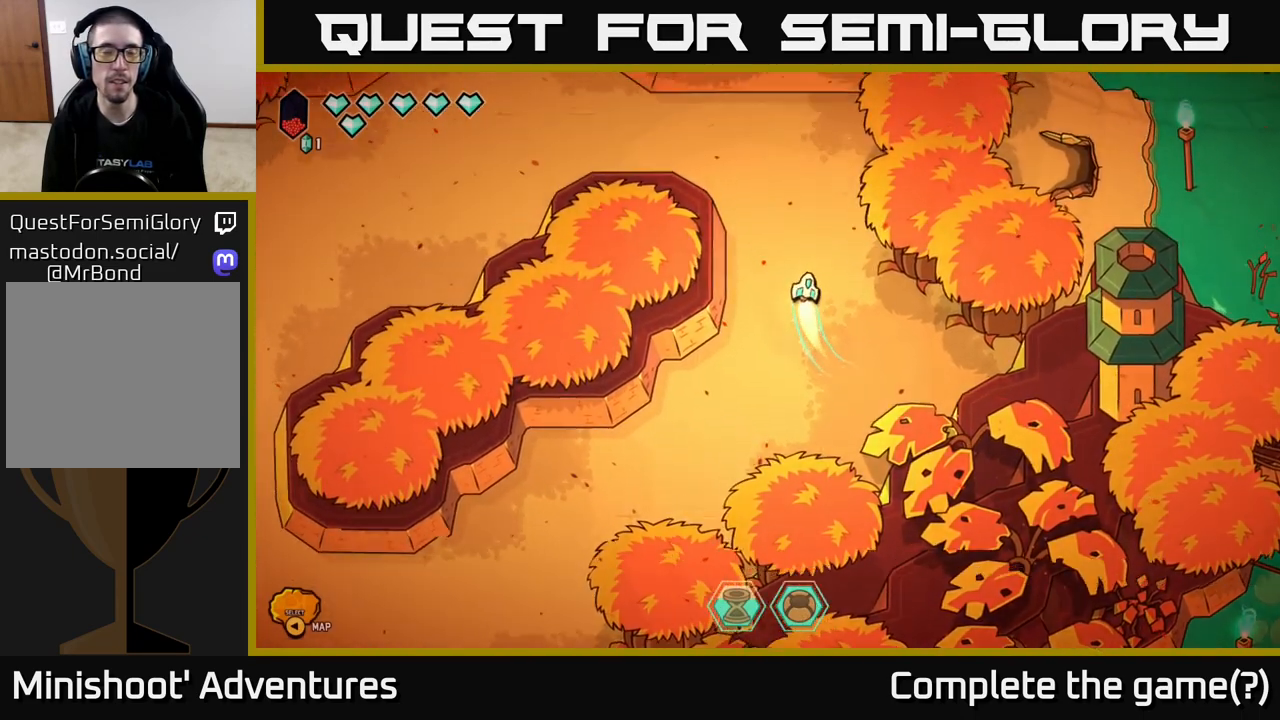
{"buttons": ["L2"], "left_stick": "left", "right_stick": "center", "events": [[67, "left_stick", "up-left"], [417, "left_stick", "left"]]}
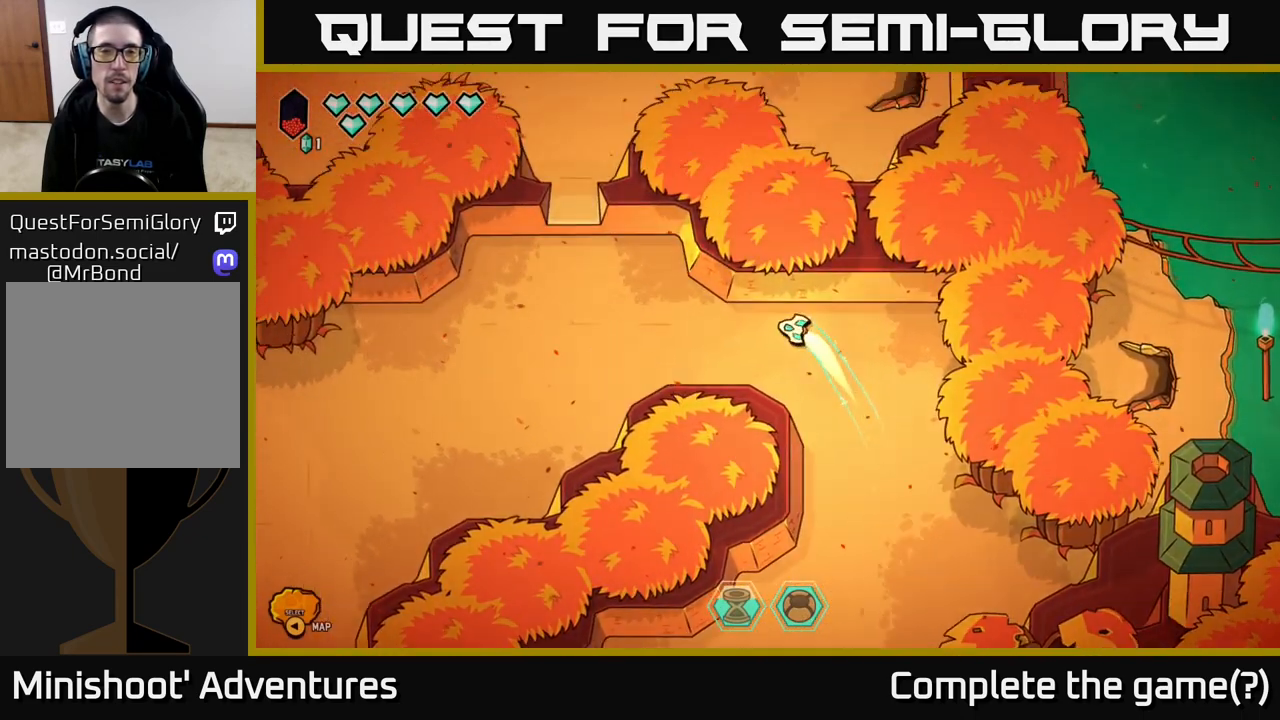
{"buttons": ["L2"], "left_stick": "left", "right_stick": "center", "events": [[50, "L2", "up"], [233, "L2", "down"]]}
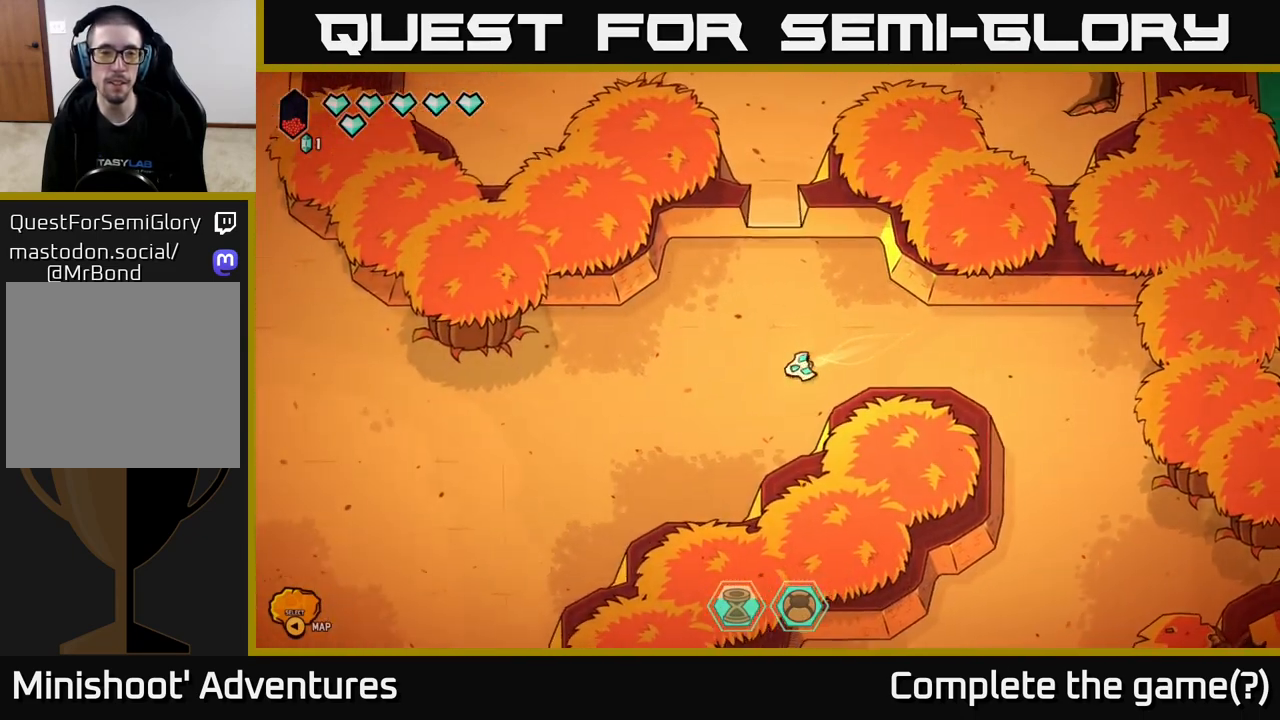
{"buttons": ["L2"], "left_stick": "left", "right_stick": "center", "events": []}
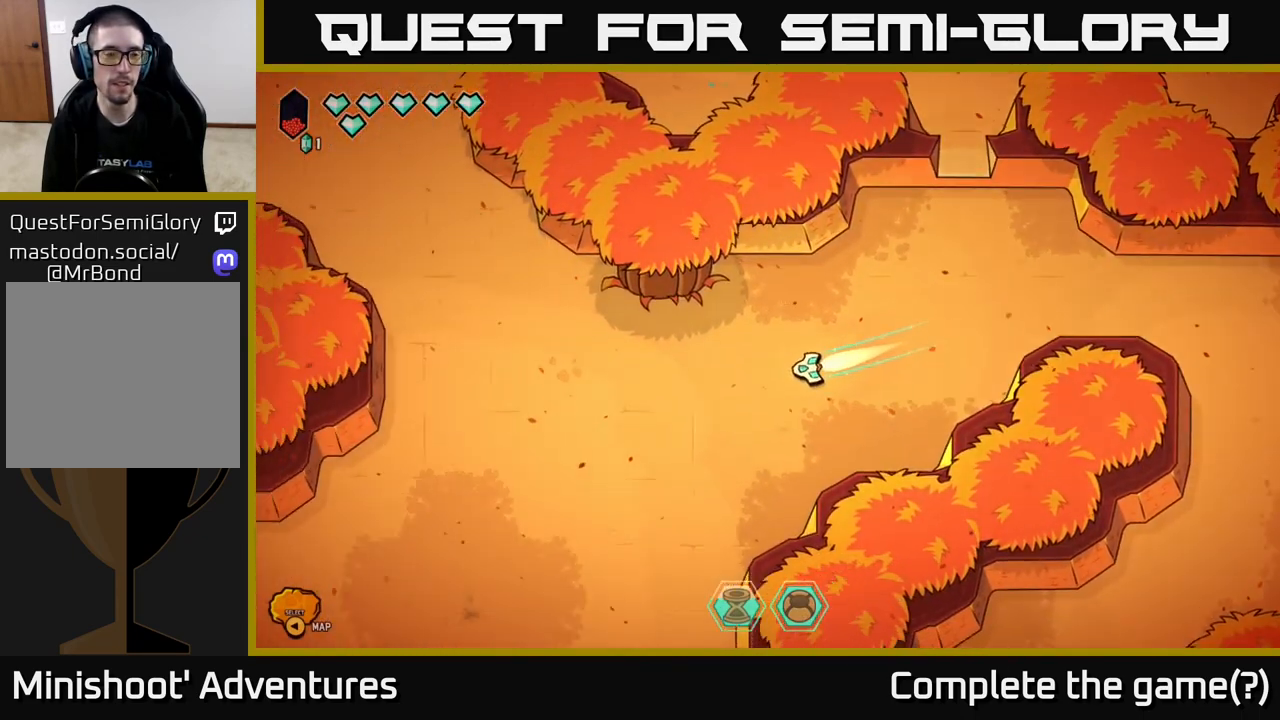
{"buttons": ["L2"], "left_stick": "up-left", "right_stick": "center", "events": [[150, "left_stick", "up-left"]]}